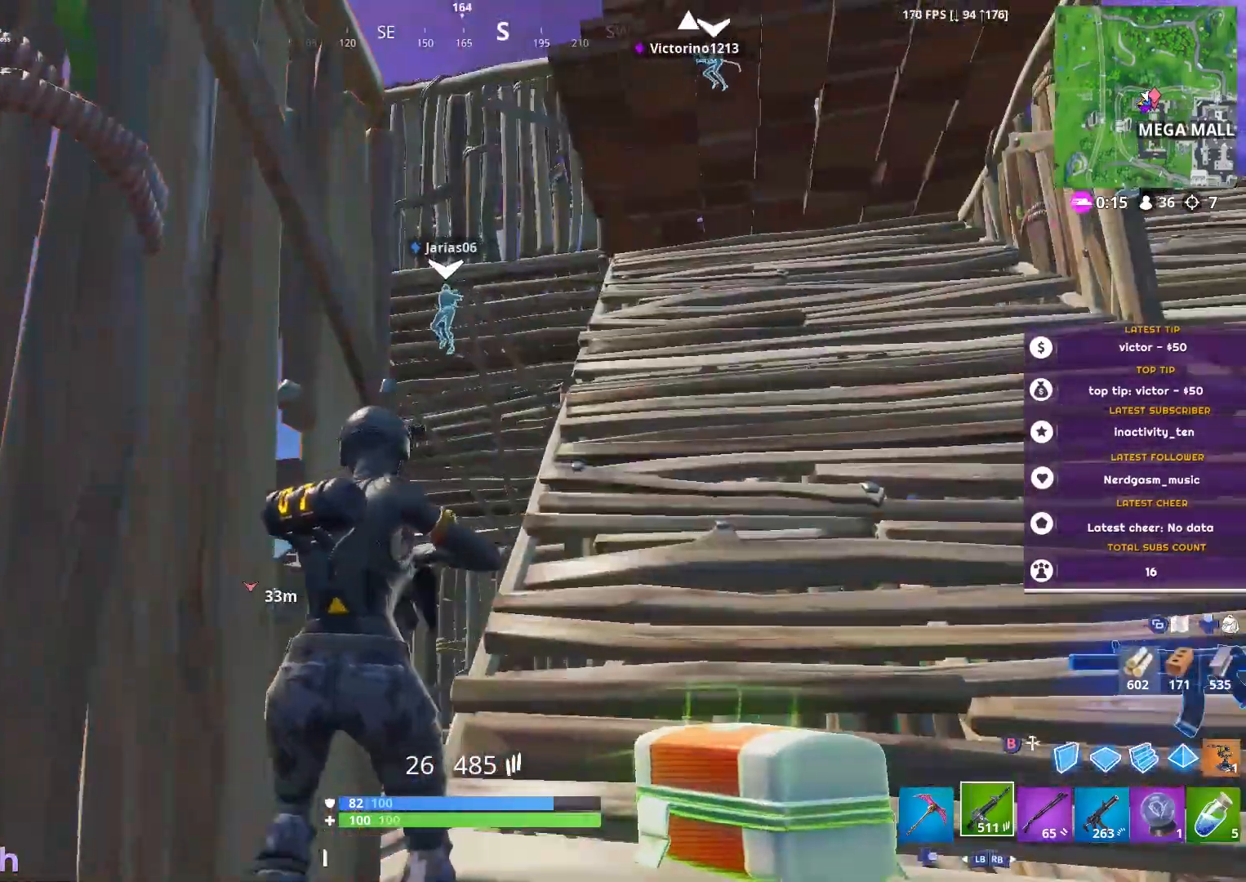
Gameplay with a controller (Xbox layout); each line is a JSON object with the inputs held at the frame after it. "events" lists button and stick changes between this image and that frame as [ms after this image, input, new state], when the widget could be followed in between.
{"buttons": [], "left_stick": "up-right", "right_stick": "right", "events": [[150, "right_stick", "up-right"], [250, "right_stick", "right"], [384, "R1", "down"], [467, "R1", "up"]]}
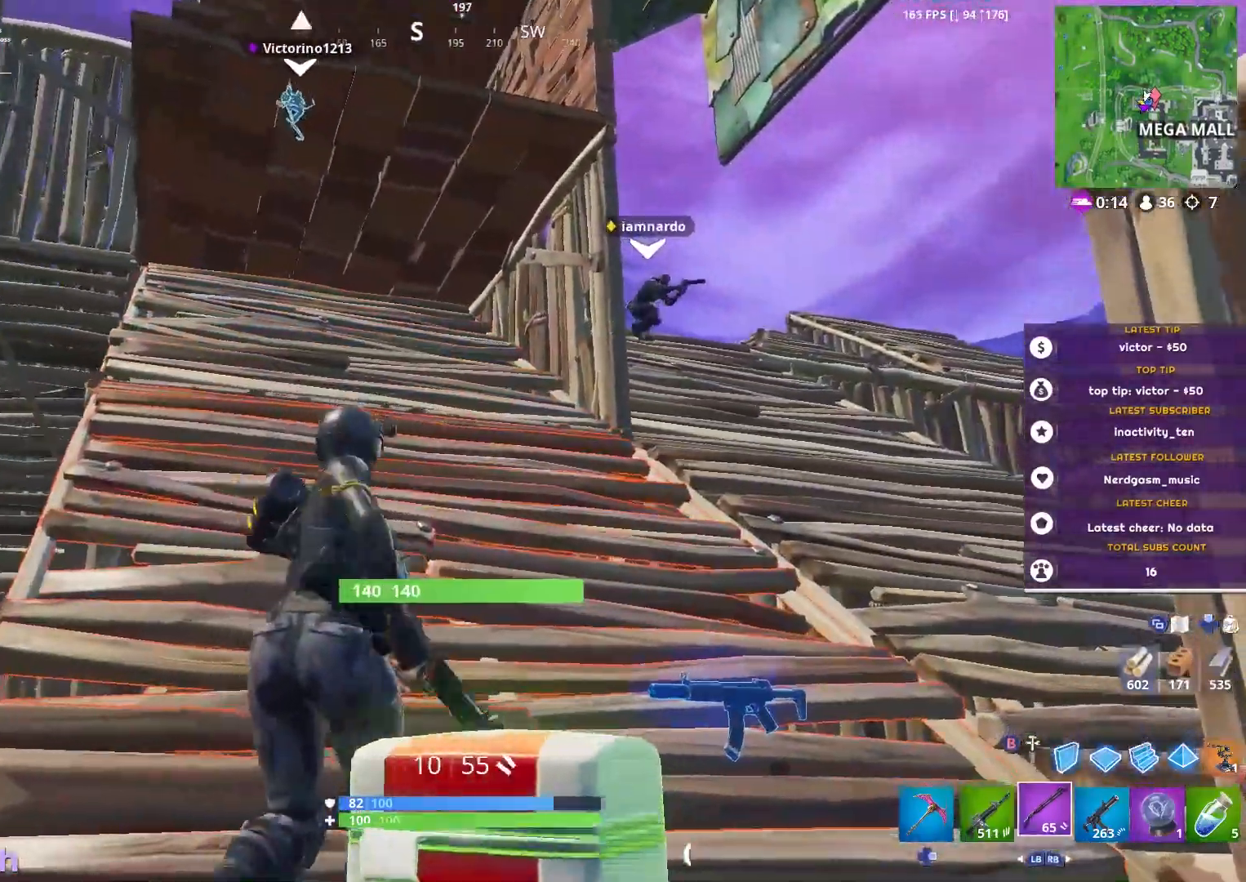
{"buttons": [], "left_stick": "up-right", "right_stick": "center", "events": [[151, "right_stick", "center"], [267, "right_stick", "up-right"], [501, "right_stick", "center"]]}
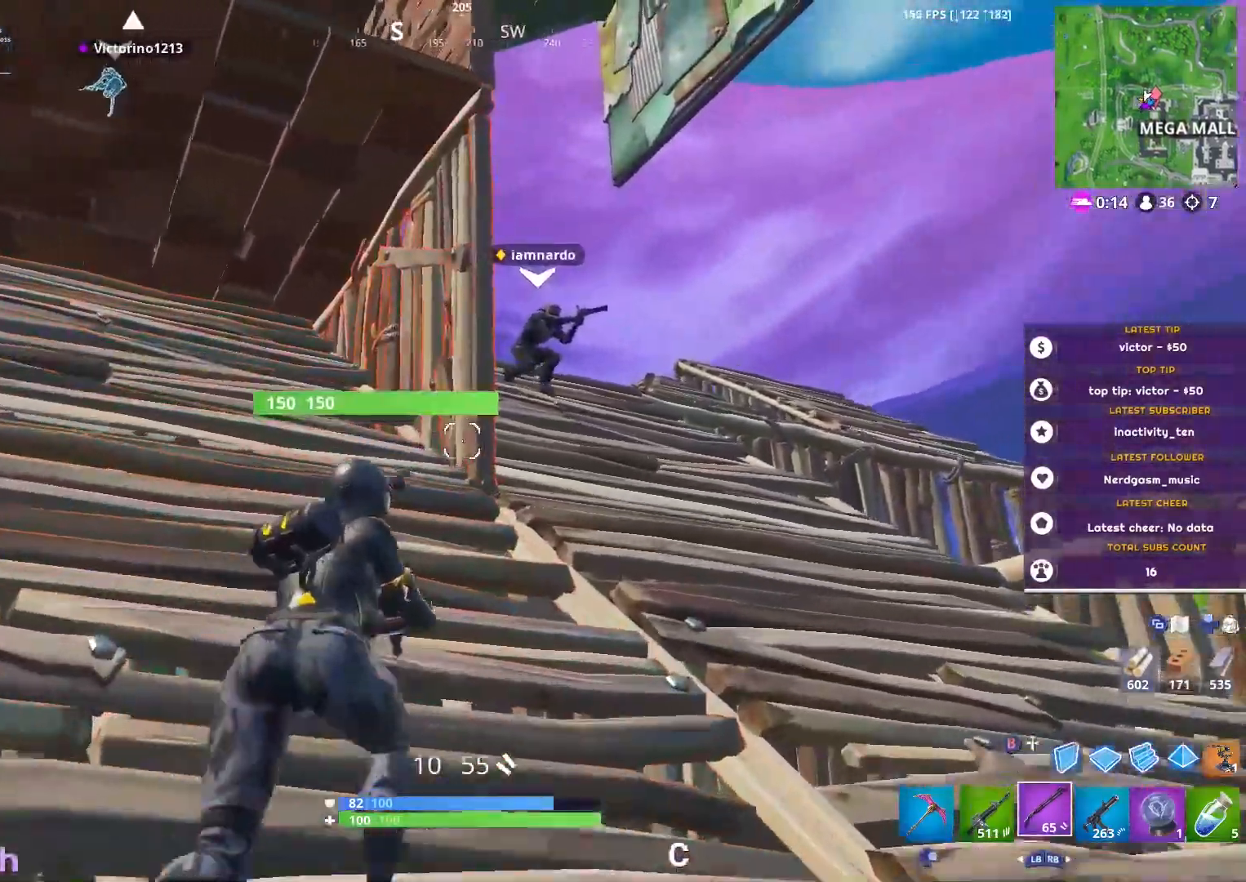
{"buttons": [], "left_stick": "up", "right_stick": "center", "events": [[217, "right_stick", "right"], [317, "left_stick", "up"], [400, "right_stick", "center"]]}
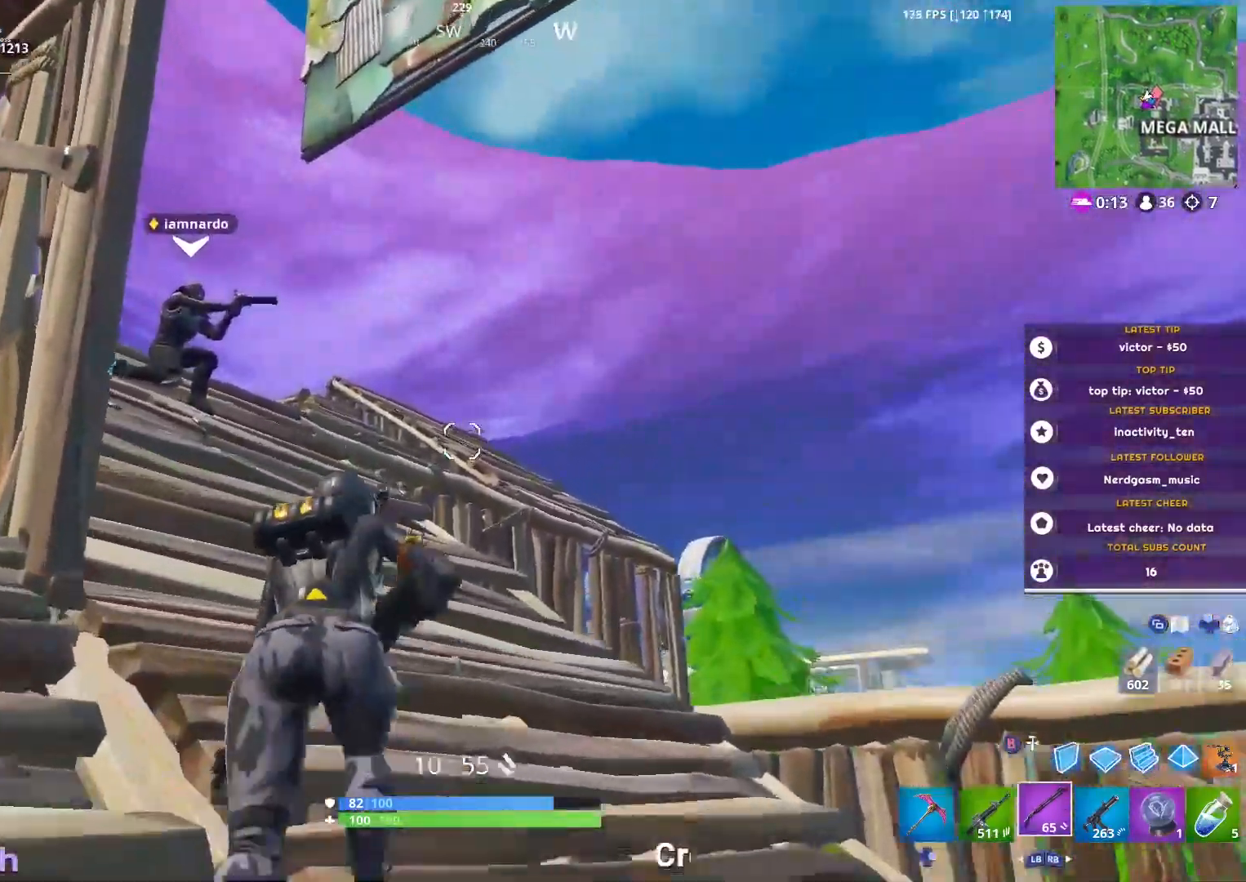
{"buttons": [], "left_stick": "up-right", "right_stick": "down-left", "events": [[67, "left_stick", "up-left"], [101, "right_stick", "left"], [334, "right_stick", "center"], [434, "left_stick", "up-right"], [434, "right_stick", "down-left"]]}
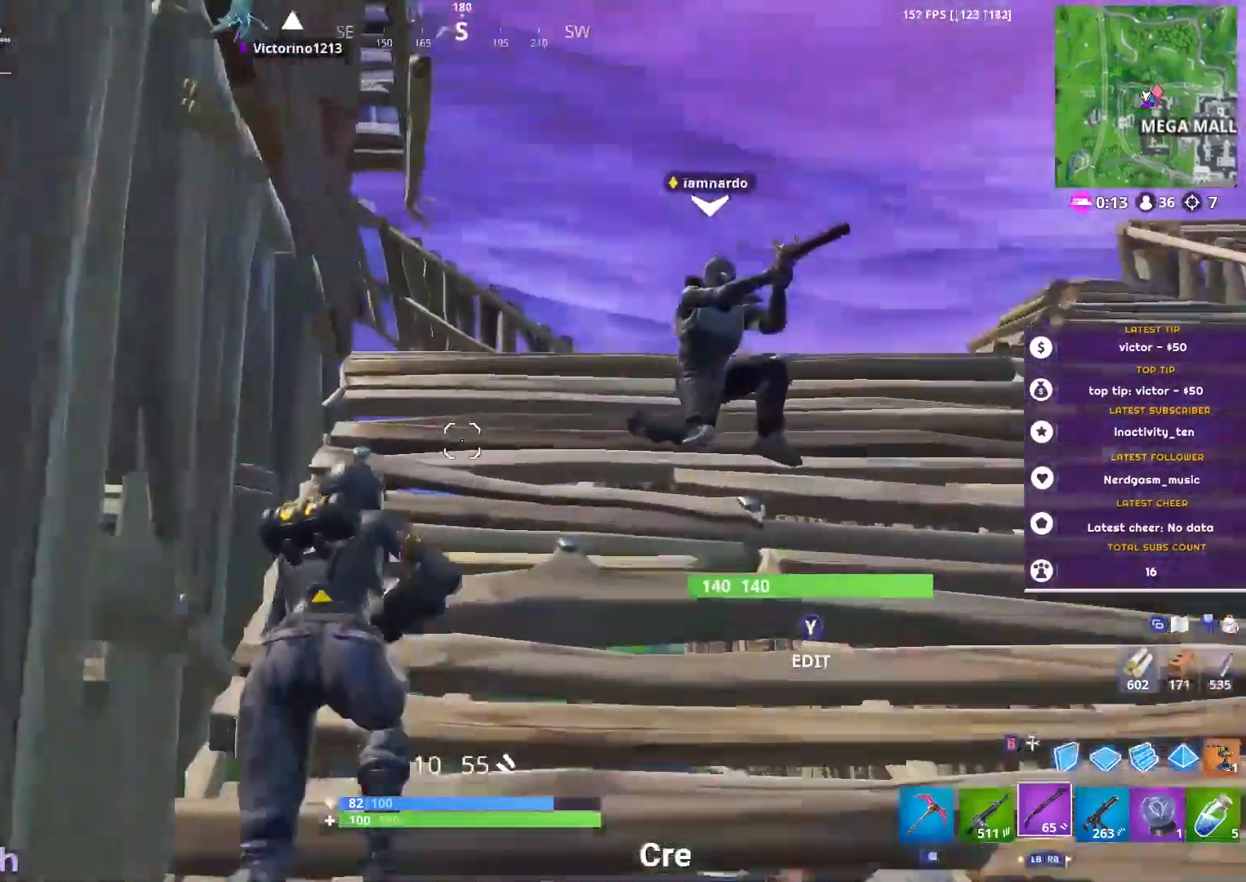
{"buttons": [], "left_stick": "up-right", "right_stick": "center", "events": [[83, "right_stick", "center"], [334, "right_stick", "down"], [484, "right_stick", "center"]]}
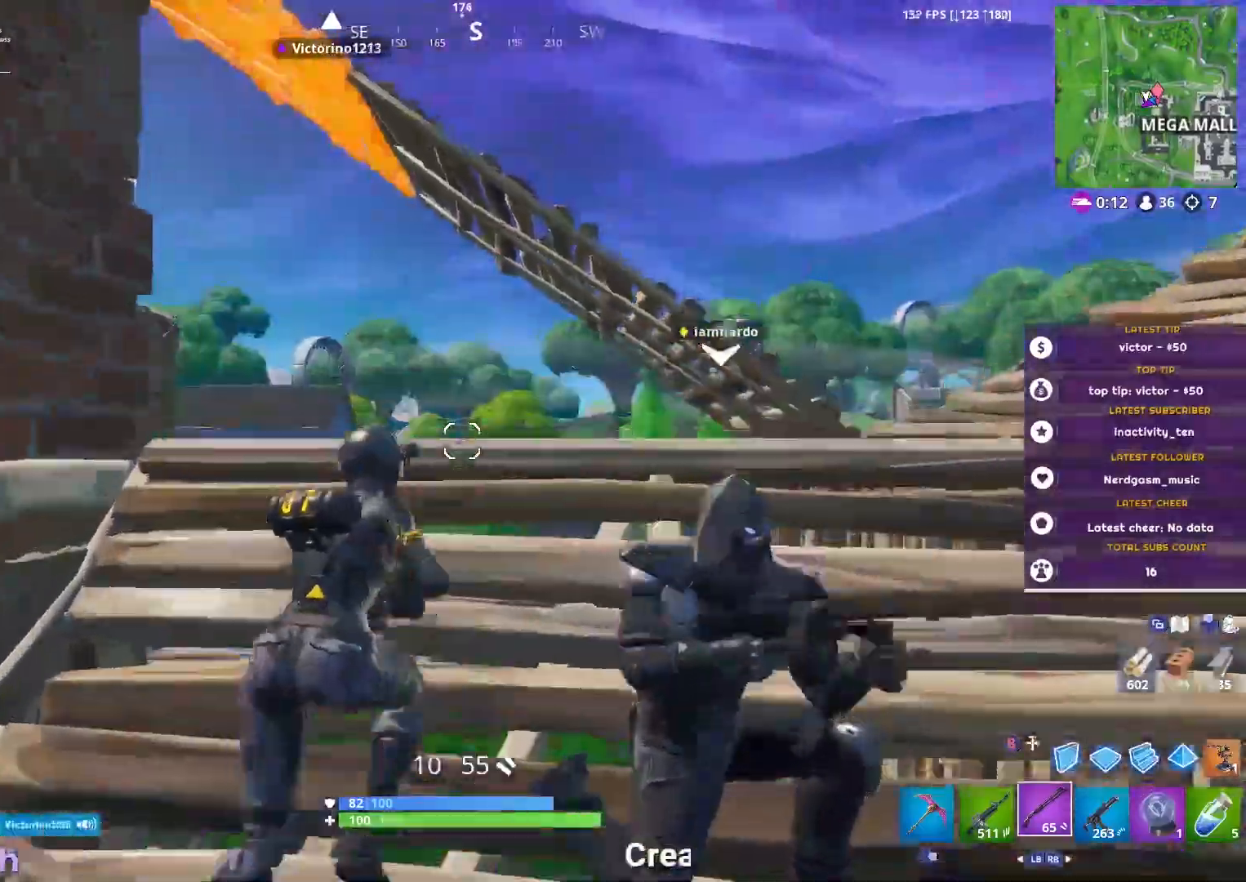
{"buttons": [], "left_stick": "right", "right_stick": "center", "events": [[117, "right_stick", "down"], [217, "left_stick", "right"], [234, "right_stick", "center"]]}
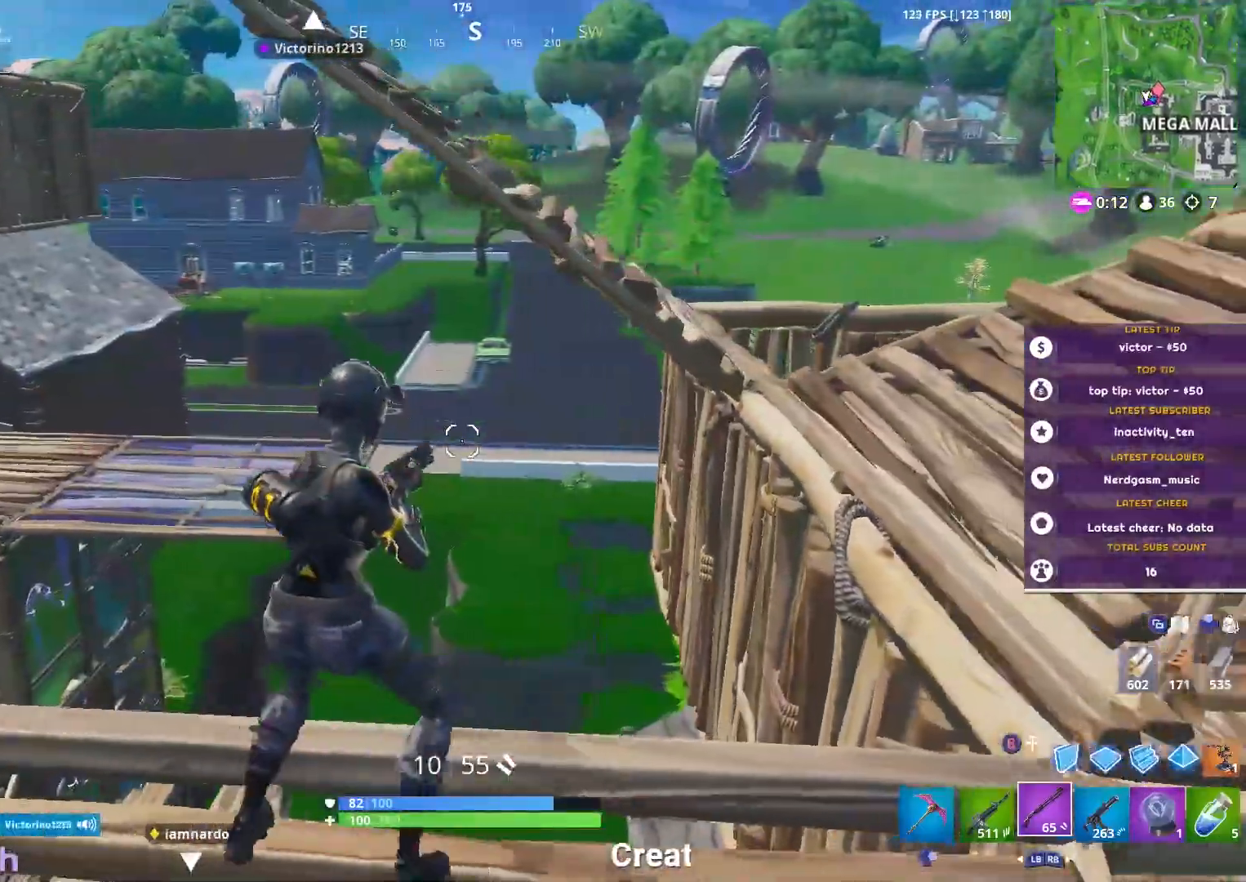
{"buttons": [], "left_stick": "up-right", "right_stick": "center", "events": [[67, "left_stick", "up-right"], [117, "A", "down"], [183, "A", "up"], [317, "right_stick", "up-left"], [500, "right_stick", "center"]]}
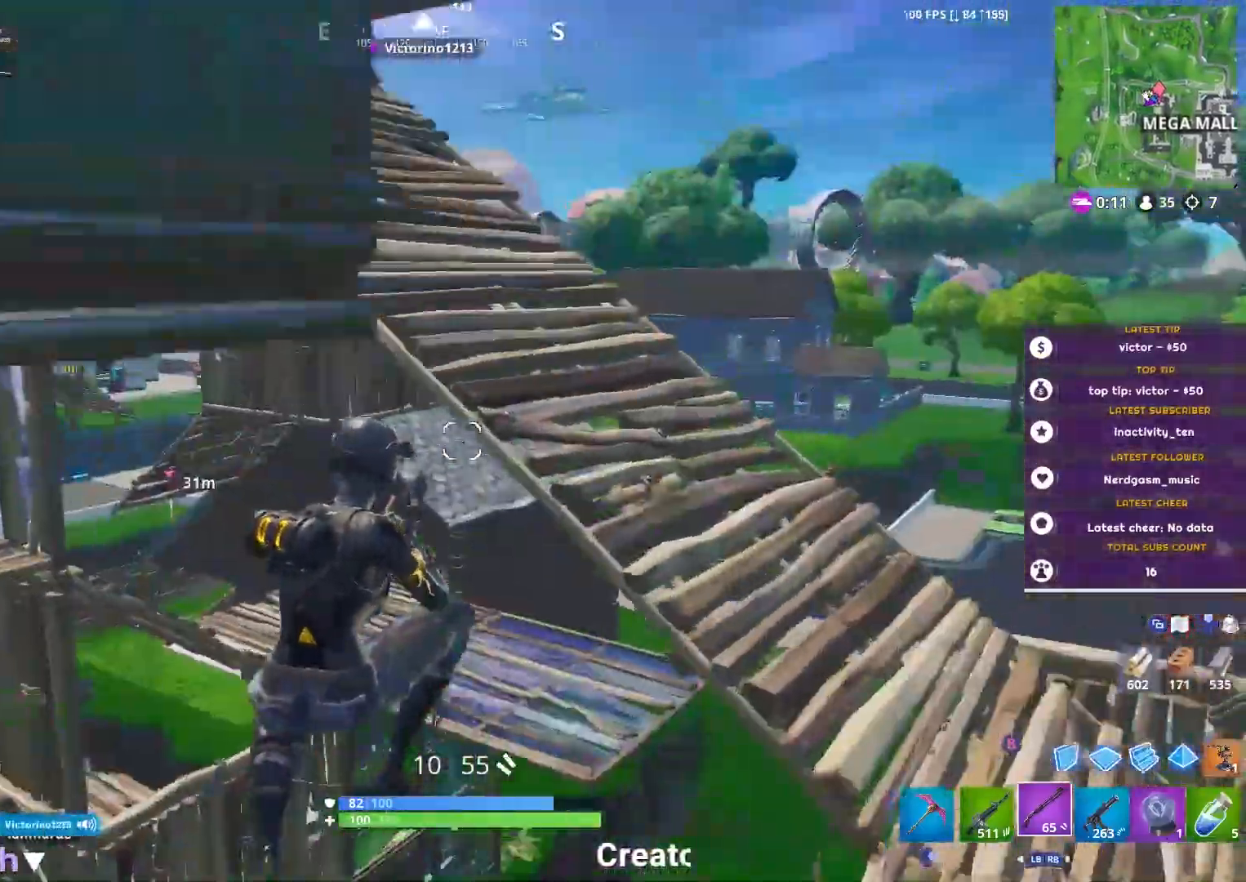
{"buttons": [], "left_stick": "up-right", "right_stick": "center", "events": []}
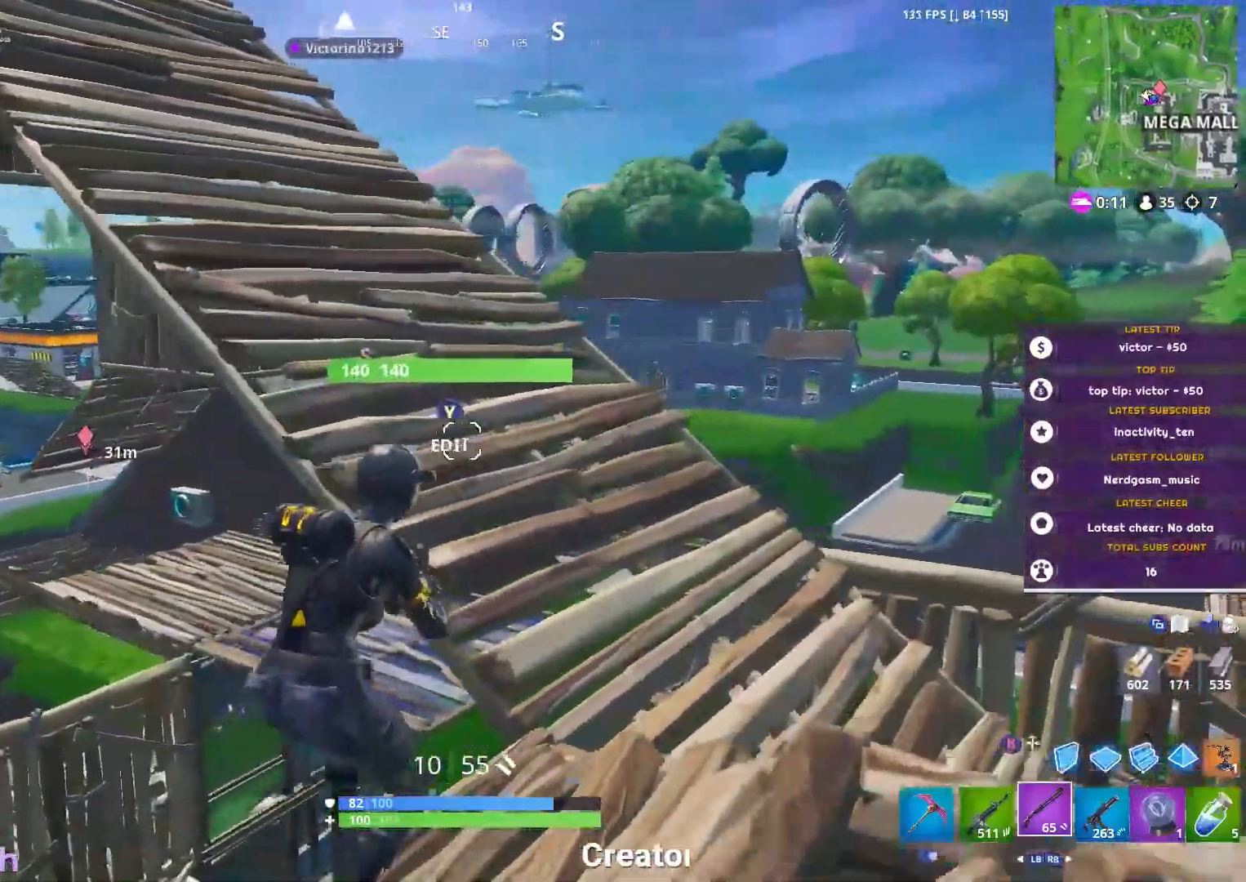
{"buttons": [], "left_stick": "up-right", "right_stick": "left", "events": [[17, "right_stick", "right"], [150, "left_stick", "up"], [150, "right_stick", "center"], [234, "right_stick", "left"], [367, "left_stick", "up-right"]]}
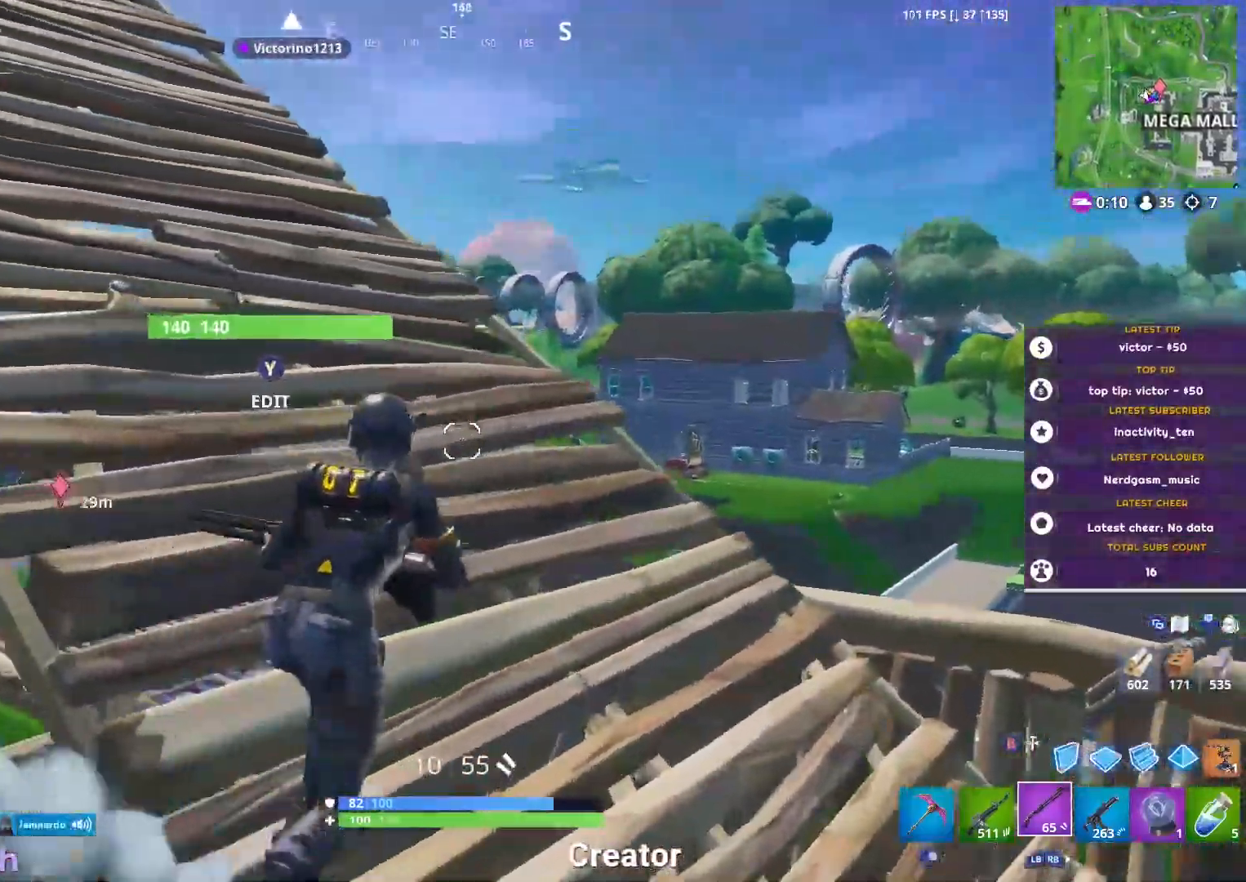
{"buttons": [], "left_stick": "up-right", "right_stick": "down-left", "events": [[101, "right_stick", "center"], [234, "right_stick", "down-left"]]}
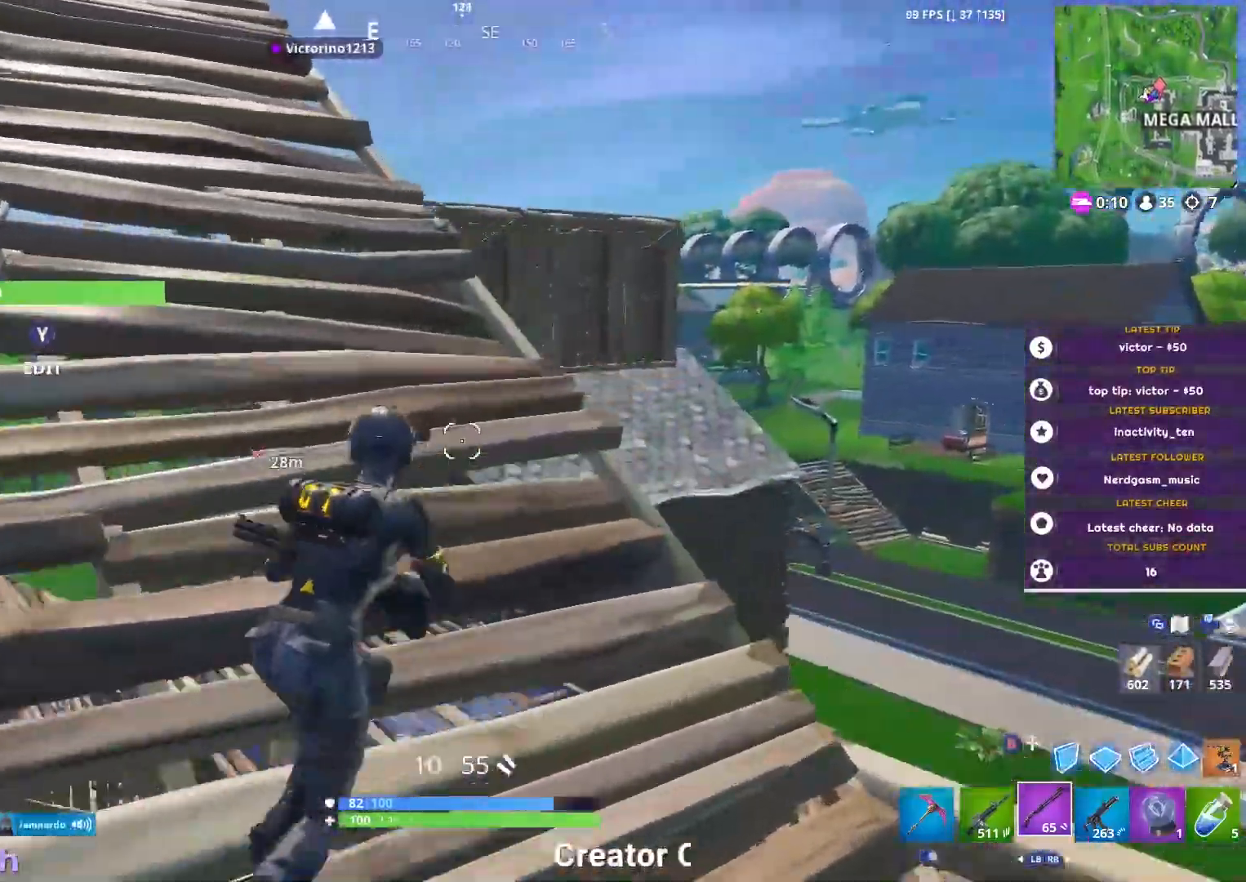
{"buttons": [], "left_stick": "up-left", "right_stick": "center", "events": [[67, "left_stick", "up"], [150, "right_stick", "center"], [484, "left_stick", "up-left"]]}
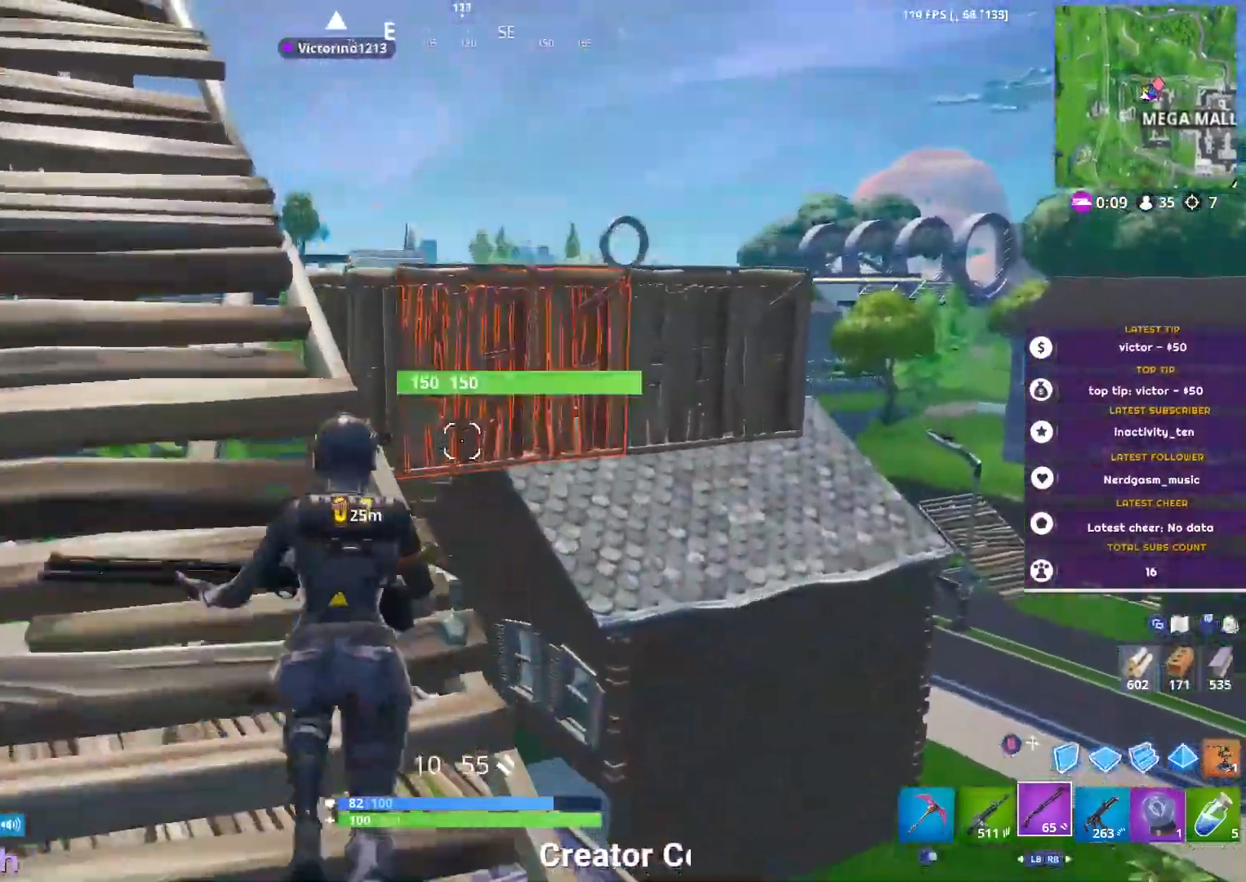
{"buttons": [], "left_stick": "up-left", "right_stick": "center", "events": []}
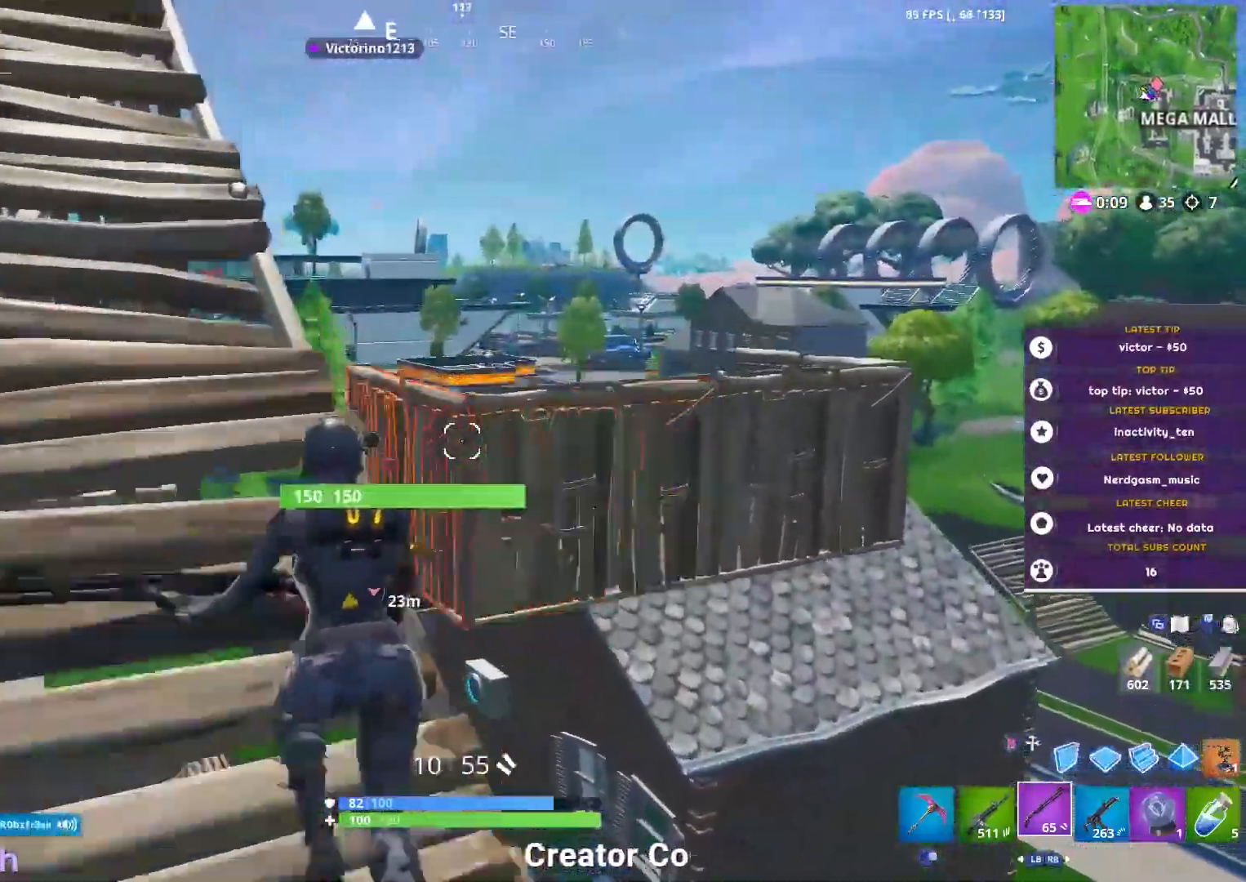
{"buttons": [], "left_stick": "center", "right_stick": "center", "events": [[134, "right_stick", "down"], [417, "right_stick", "center"], [451, "left_stick", "center"]]}
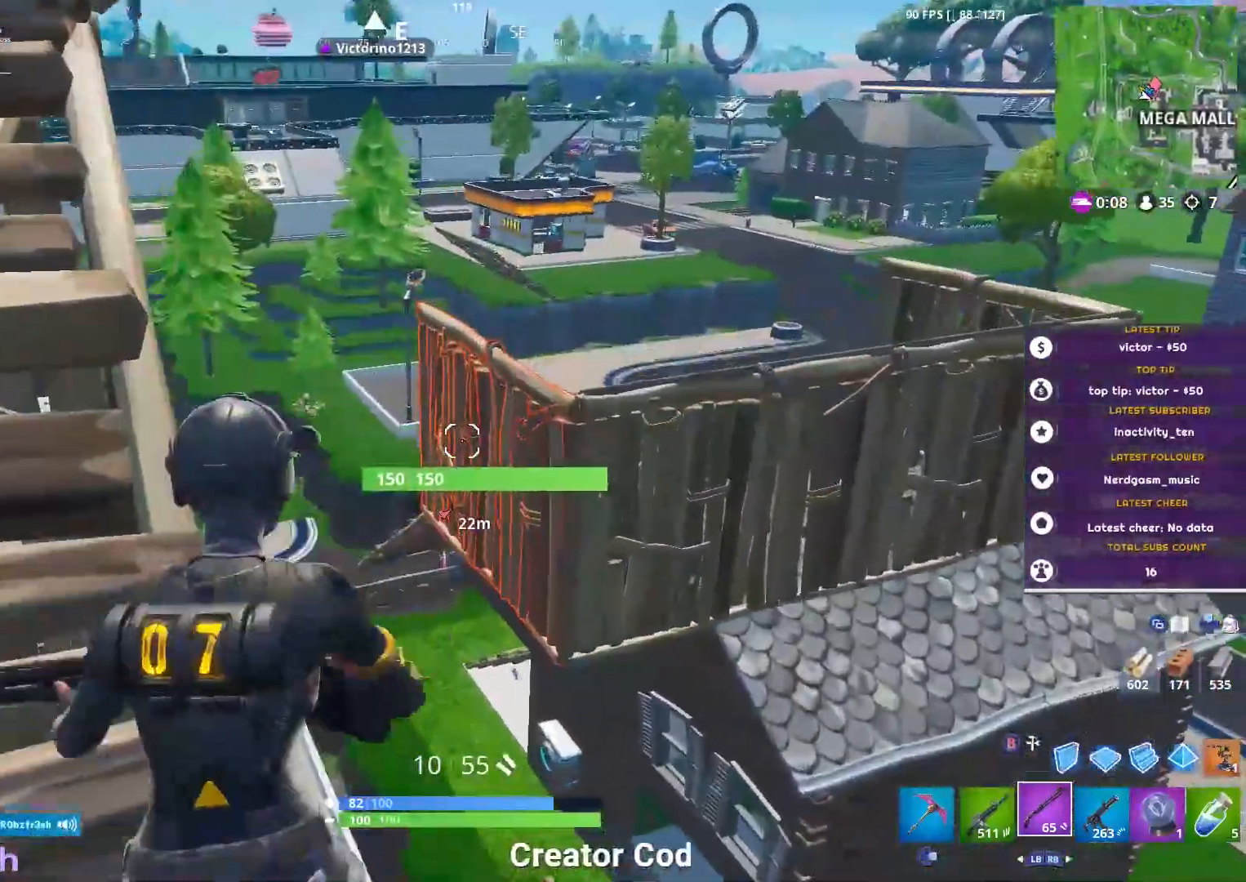
{"buttons": [], "left_stick": "down-left", "right_stick": "center", "events": [[100, "left_stick", "left"], [200, "left_stick", "down-left"]]}
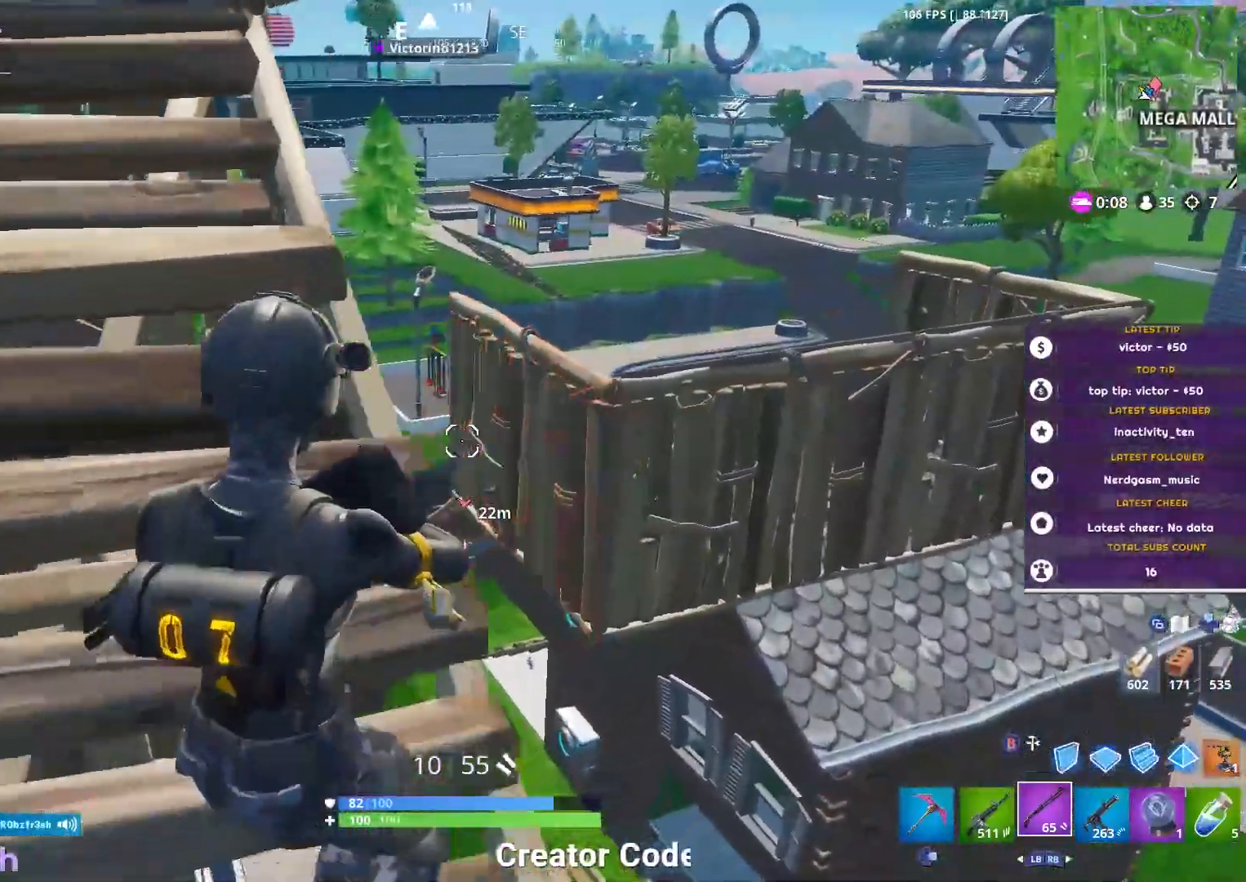
{"buttons": [], "left_stick": "right", "right_stick": "right", "events": [[184, "right_stick", "right"], [301, "left_stick", "down-right"], [367, "left_stick", "right"]]}
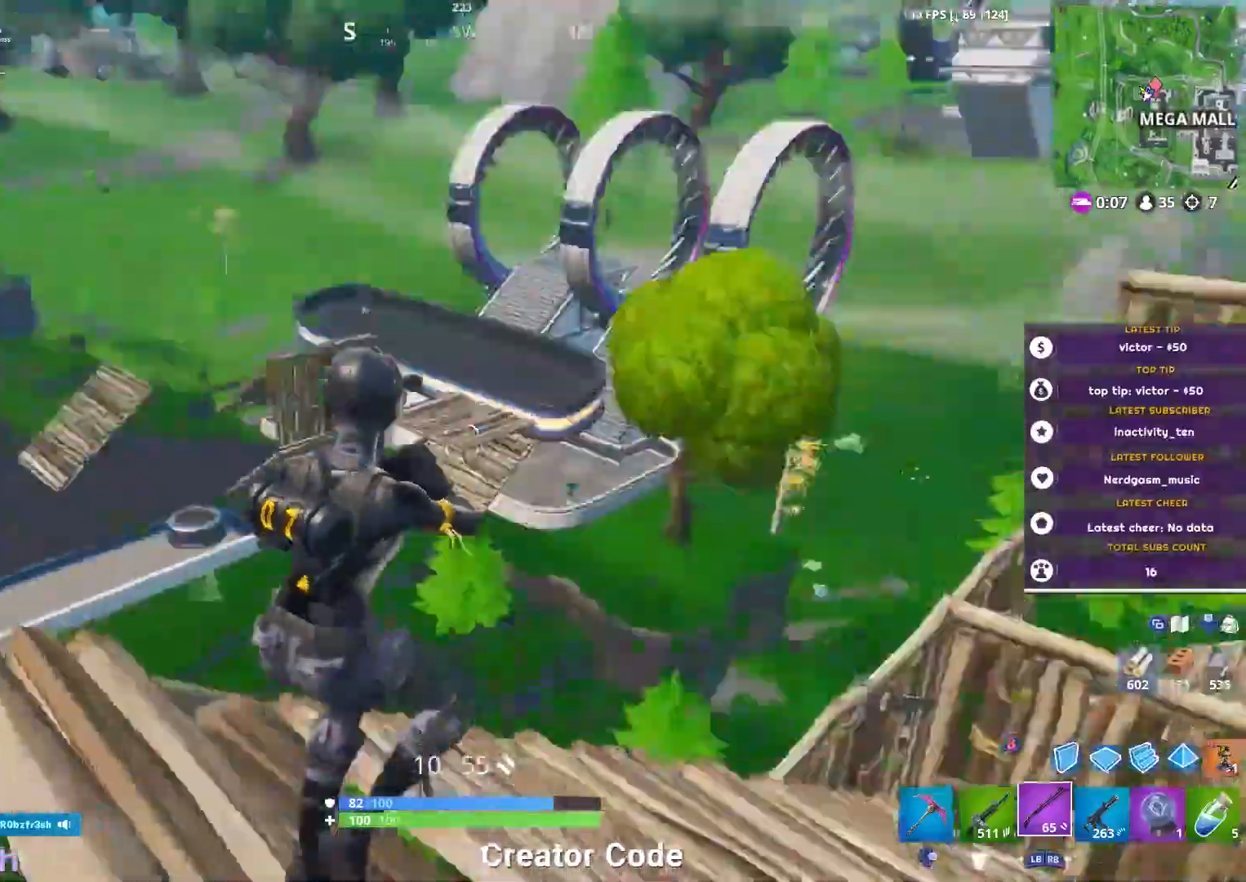
{"buttons": [], "left_stick": "up-right", "right_stick": "center", "events": [[100, "left_stick", "up-right"], [150, "right_stick", "center"]]}
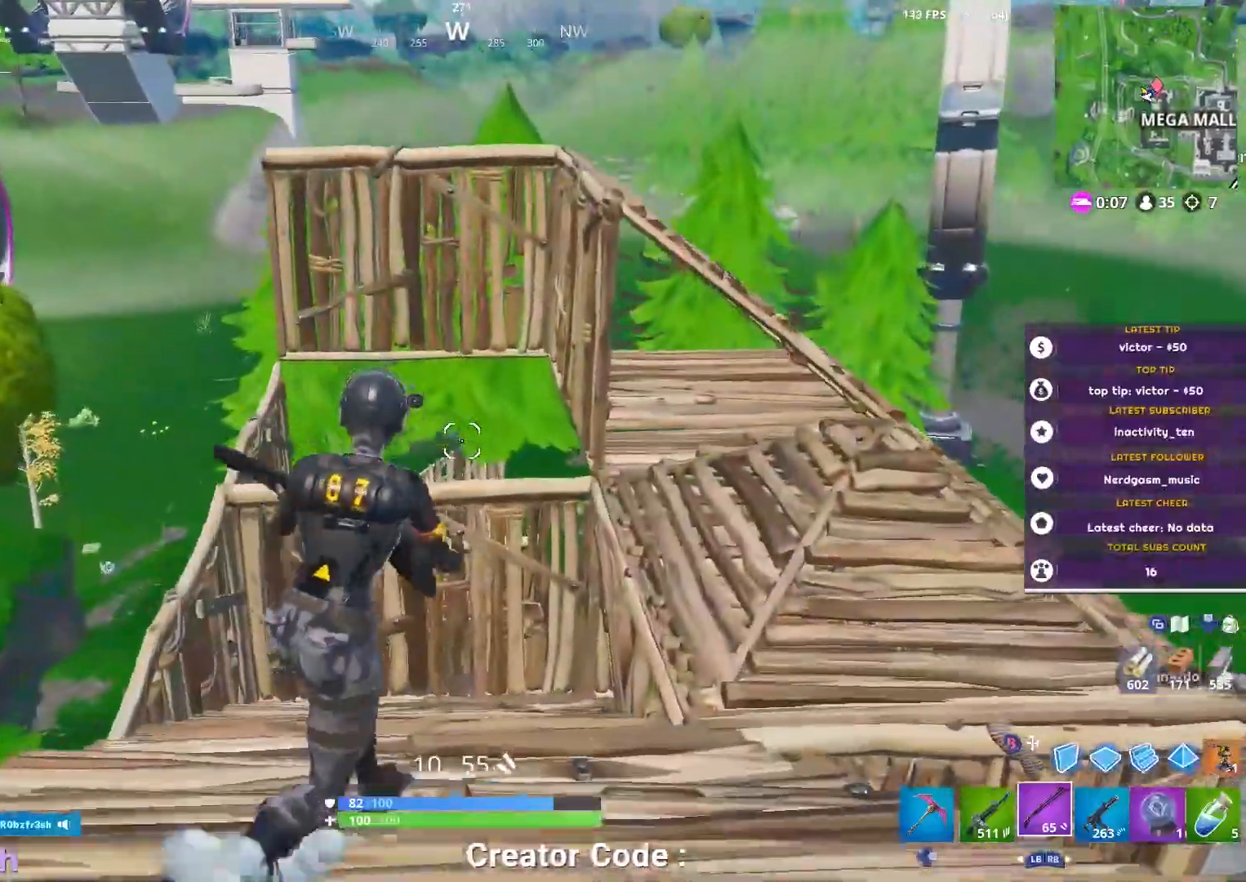
{"buttons": [], "left_stick": "up-right", "right_stick": "up-left", "events": [[150, "right_stick", "down-left"], [201, "right_stick", "left"], [451, "right_stick", "up-left"]]}
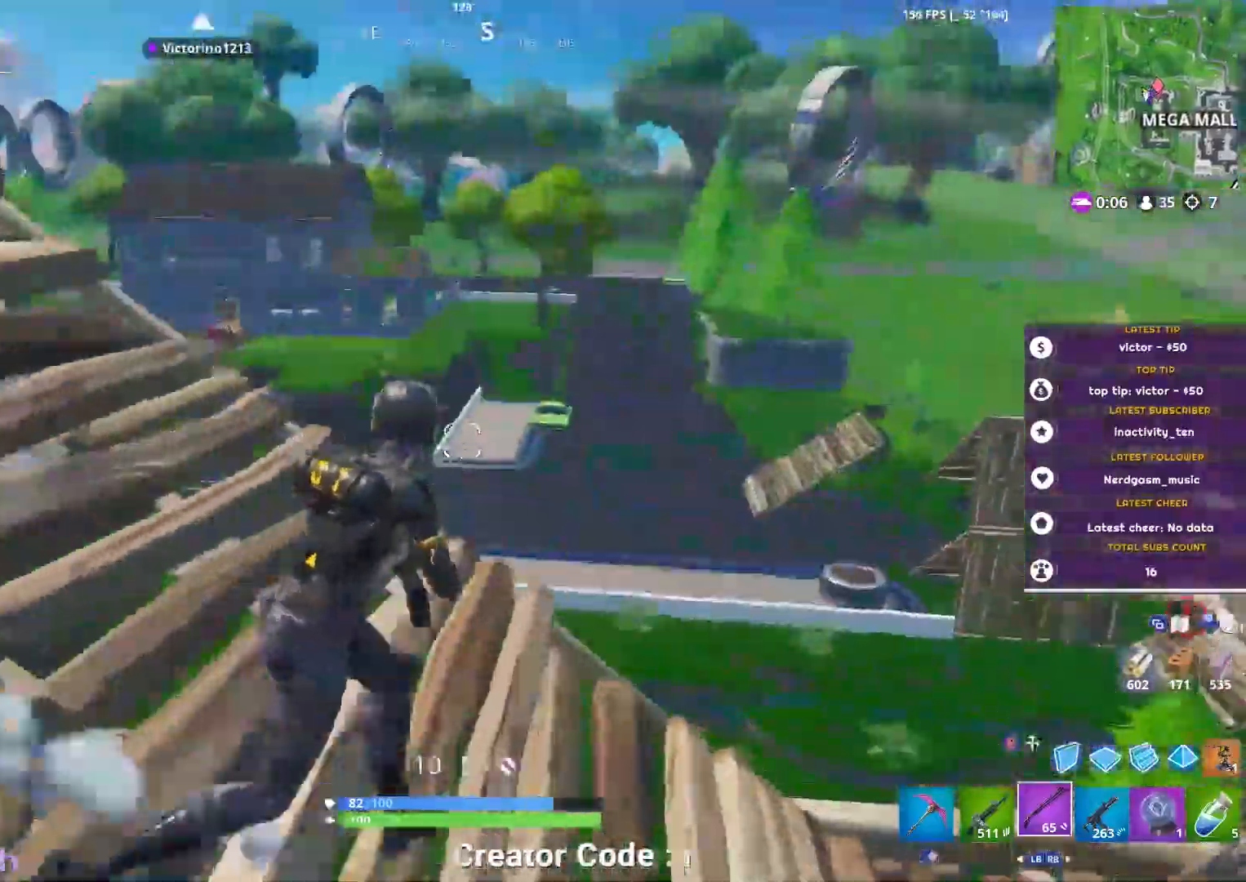
{"buttons": [], "left_stick": "down-right", "right_stick": "left", "events": [[233, "right_stick", "left"], [283, "left_stick", "right"], [500, "left_stick", "down-right"]]}
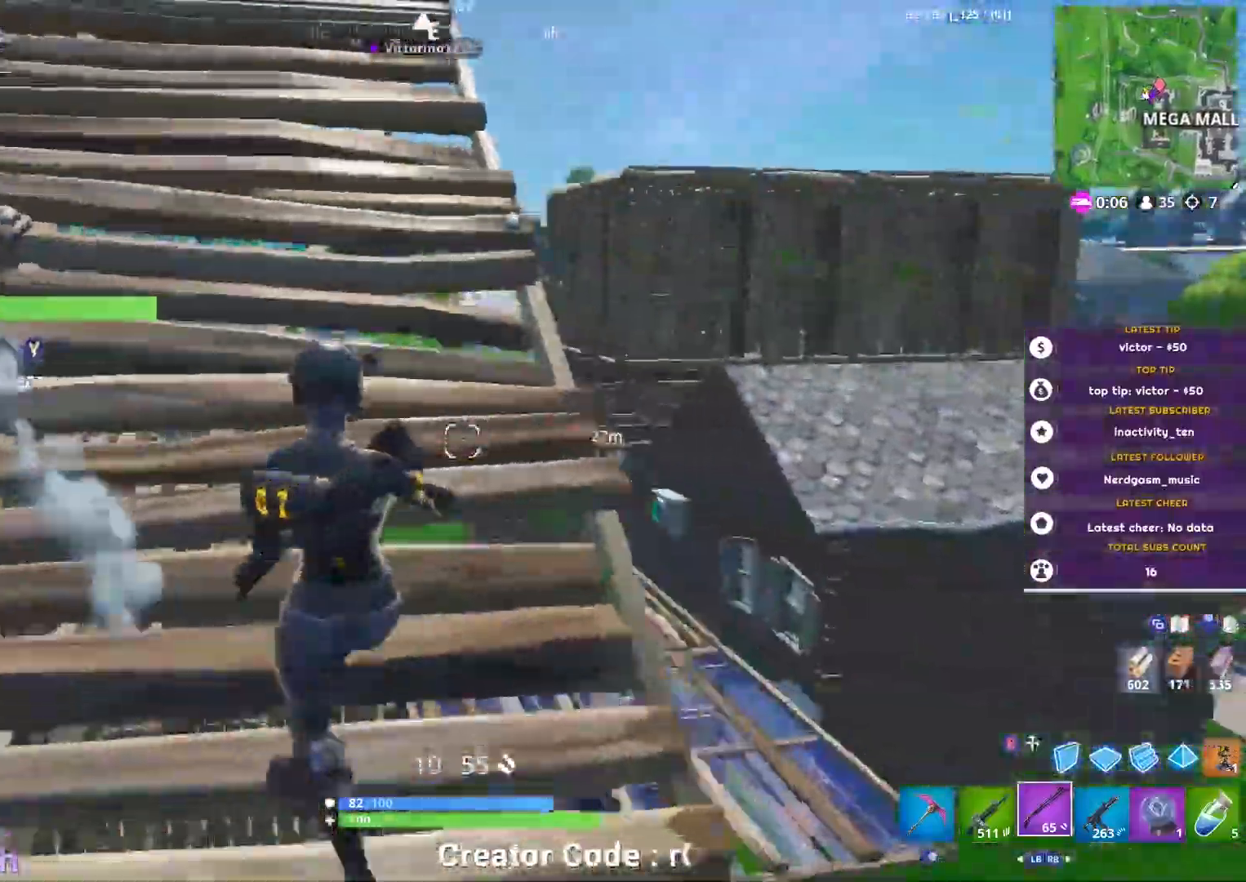
{"buttons": [], "left_stick": "down-right", "right_stick": "center", "events": [[67, "R3", "down"], [67, "right_stick", "up-left"], [184, "R3", "up"], [184, "right_stick", "center"], [217, "left_stick", "down"], [451, "left_stick", "down-right"]]}
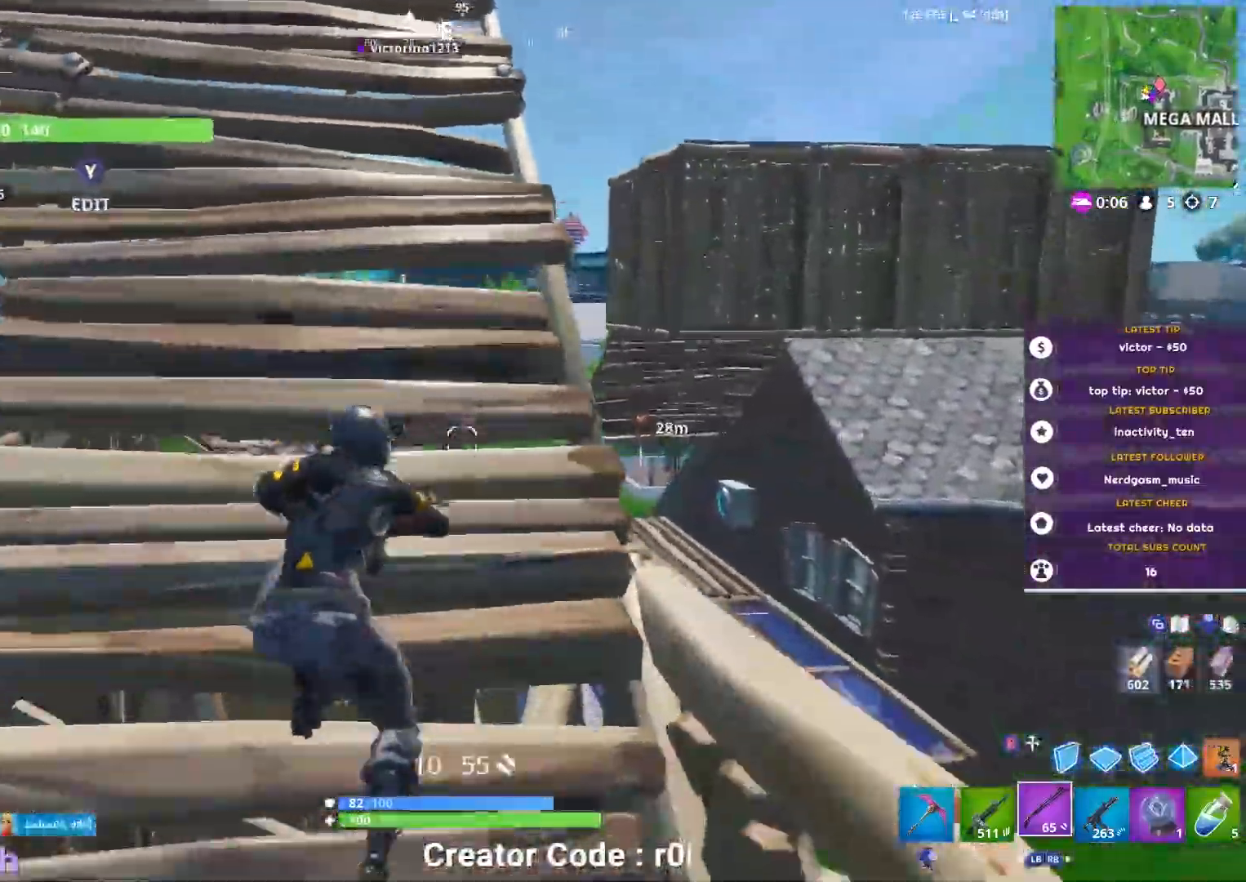
{"buttons": [], "left_stick": "up-right", "right_stick": "center", "events": [[16, "left_stick", "right"], [67, "left_stick", "up-right"], [167, "right_stick", "down-left"], [283, "right_stick", "center"], [384, "A", "down"], [434, "A", "up"]]}
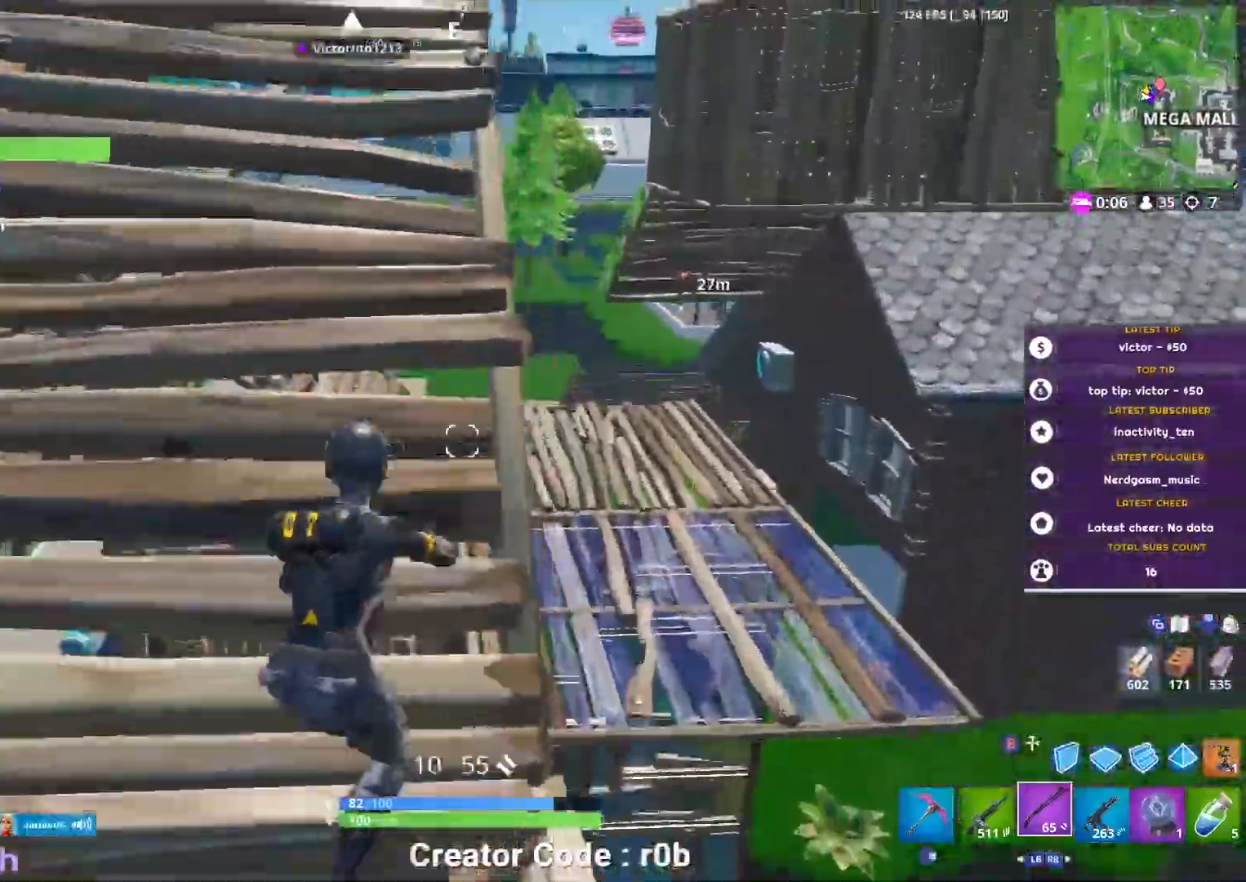
{"buttons": [], "left_stick": "up-right", "right_stick": "center", "events": [[184, "A", "down"], [251, "A", "up"]]}
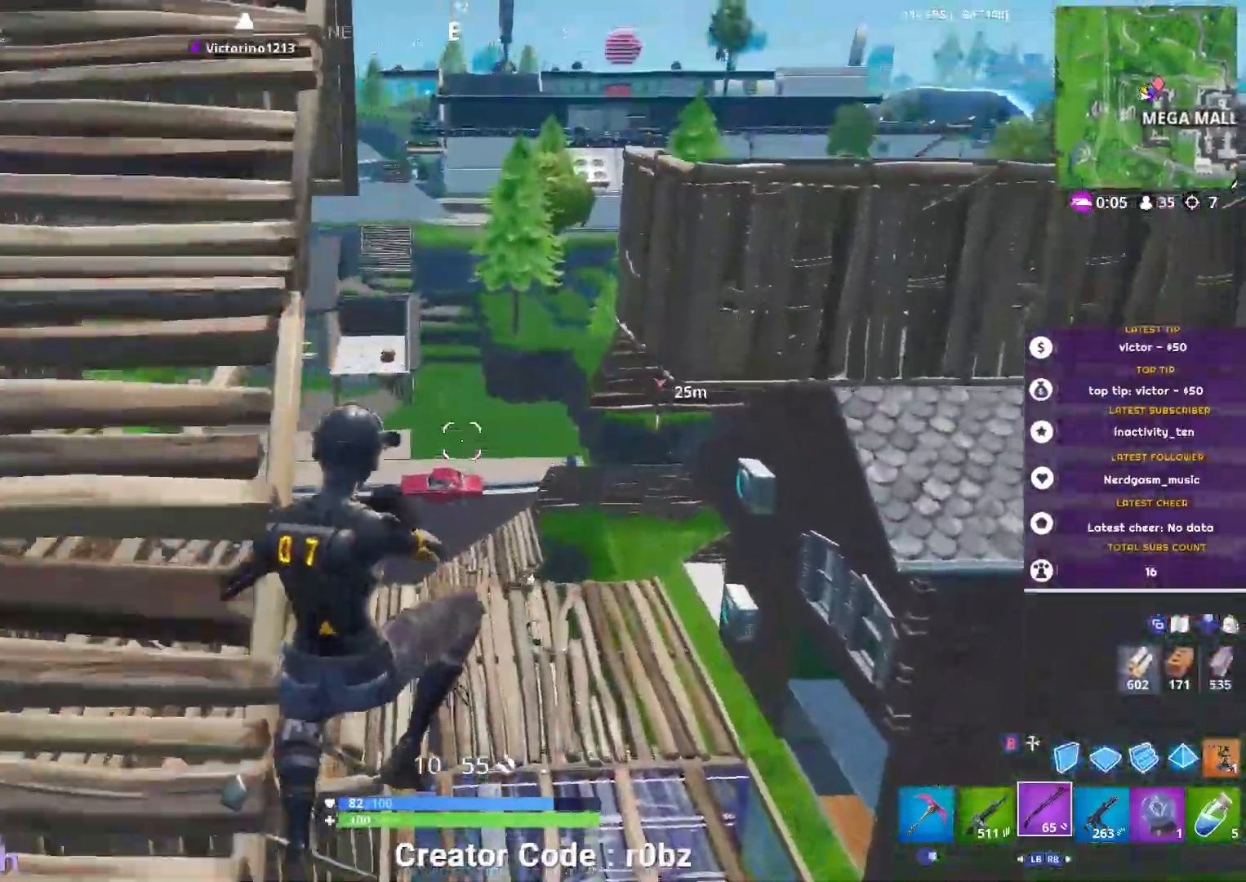
{"buttons": [], "left_stick": "up-right", "right_stick": "center", "events": [[50, "left_stick", "up"], [117, "right_stick", "down"], [233, "right_stick", "center"], [300, "left_stick", "up-right"], [367, "B", "down"], [434, "B", "up"]]}
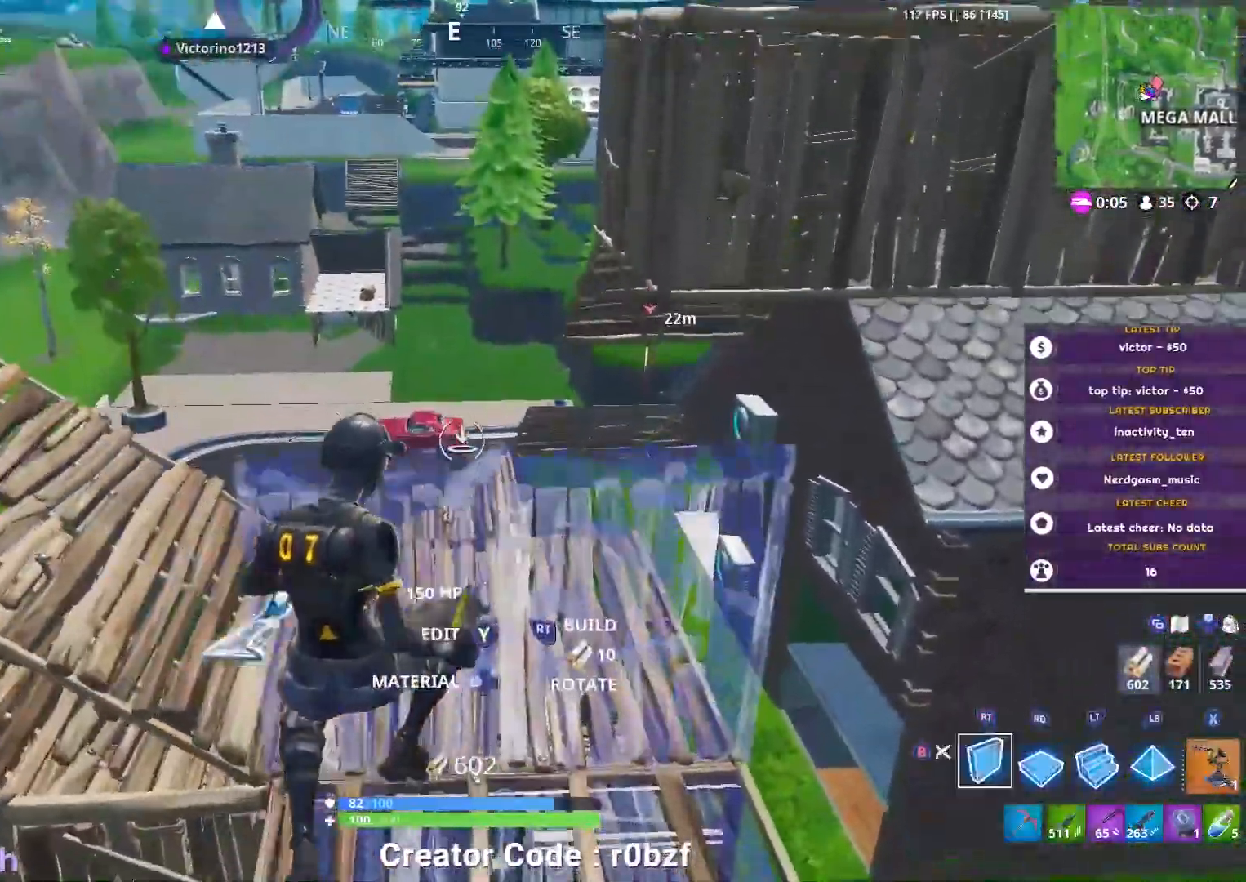
{"buttons": ["L2"], "left_stick": "up", "right_stick": "up", "events": [[84, "L2", "down"], [234, "right_stick", "up"], [284, "left_stick", "up"]]}
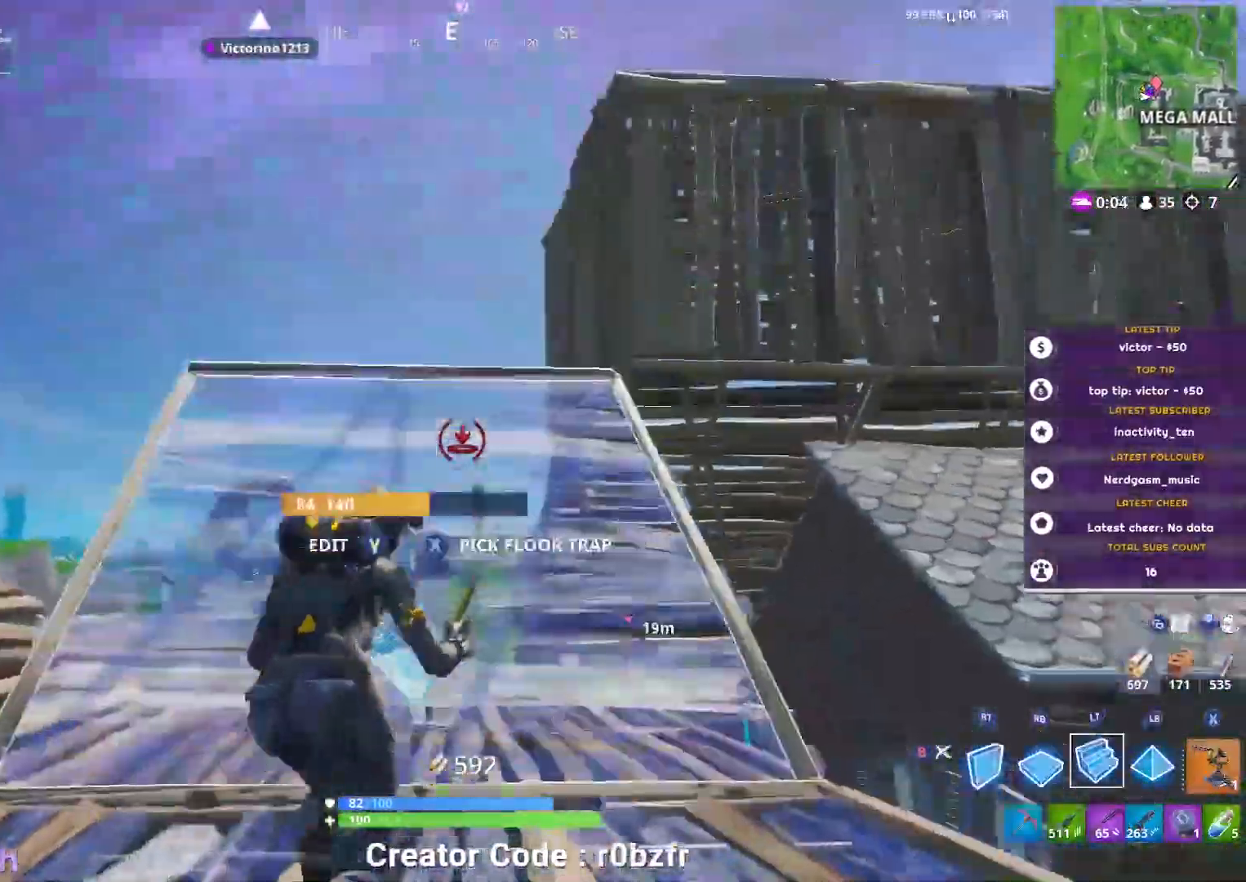
{"buttons": ["L2"], "left_stick": "up", "right_stick": "up", "events": [[150, "right_stick", "center"], [350, "right_stick", "up"]]}
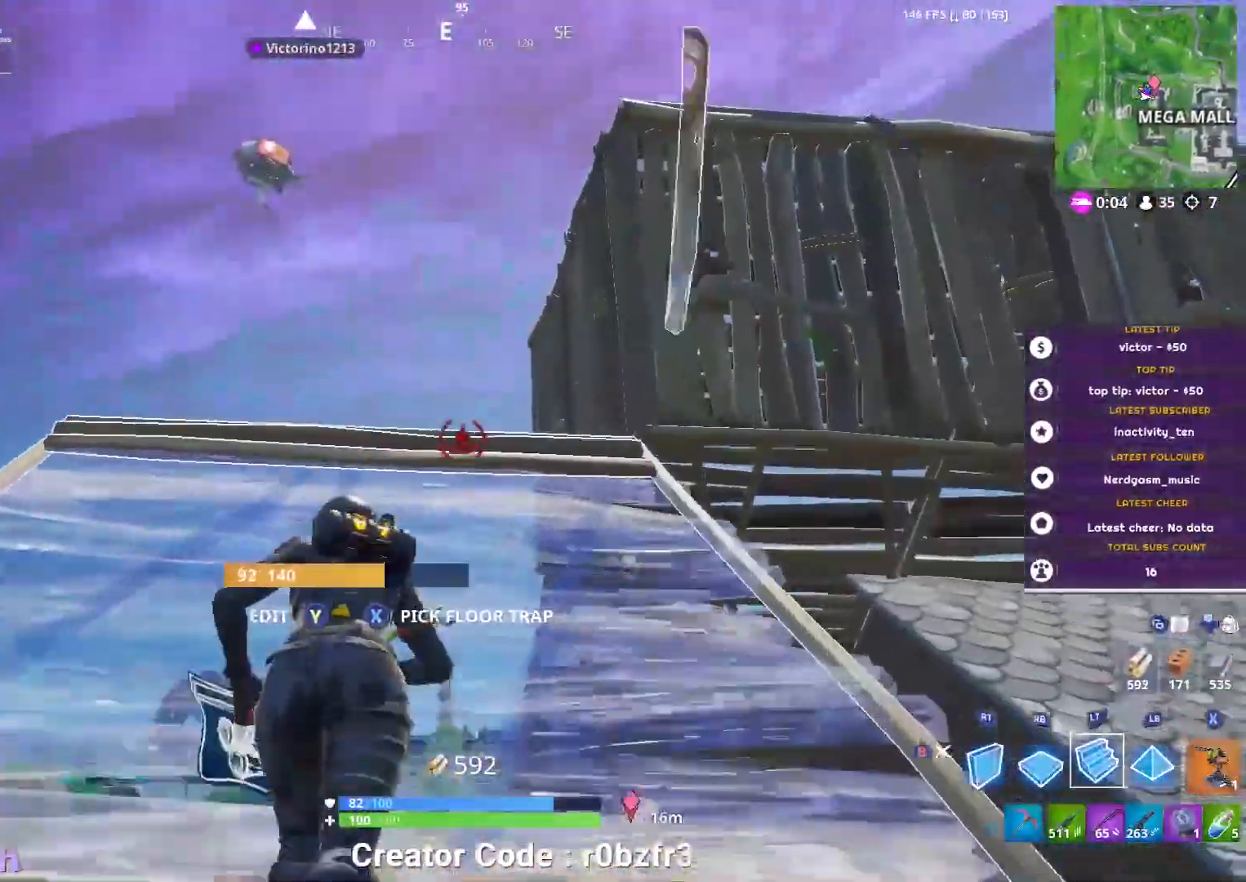
{"buttons": [], "left_stick": "up-left", "right_stick": "right", "events": [[150, "right_stick", "center"], [267, "B", "down"], [334, "B", "up"], [384, "L2", "up"], [401, "left_stick", "up-left"], [467, "right_stick", "right"]]}
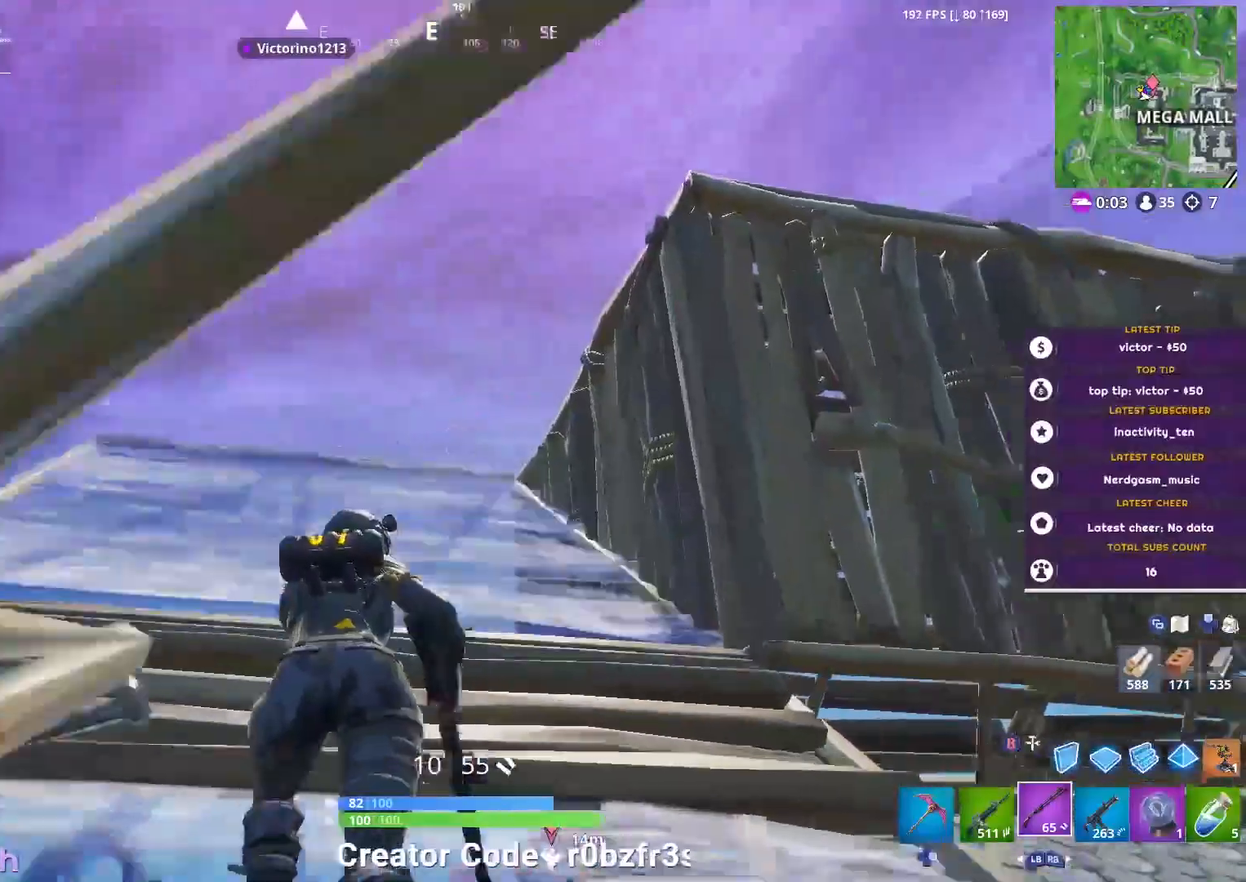
{"buttons": [], "left_stick": "up-left", "right_stick": "down", "events": [[67, "right_stick", "down-right"], [267, "right_stick", "center"], [484, "right_stick", "down"]]}
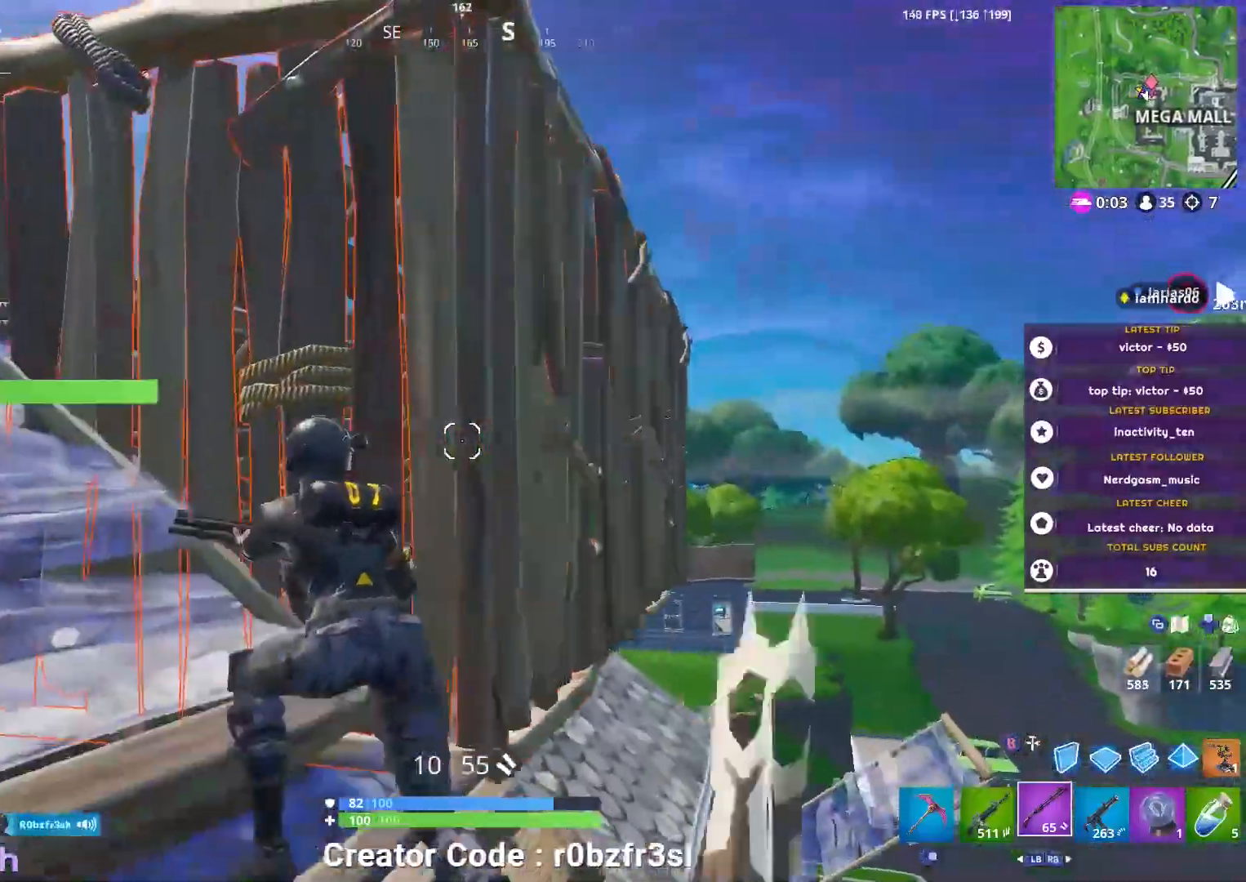
{"buttons": [], "left_stick": "right", "right_stick": "right", "events": [[50, "right_stick", "down-right"], [301, "left_stick", "up-right"], [301, "right_stick", "center"], [367, "left_stick", "right"], [484, "right_stick", "right"]]}
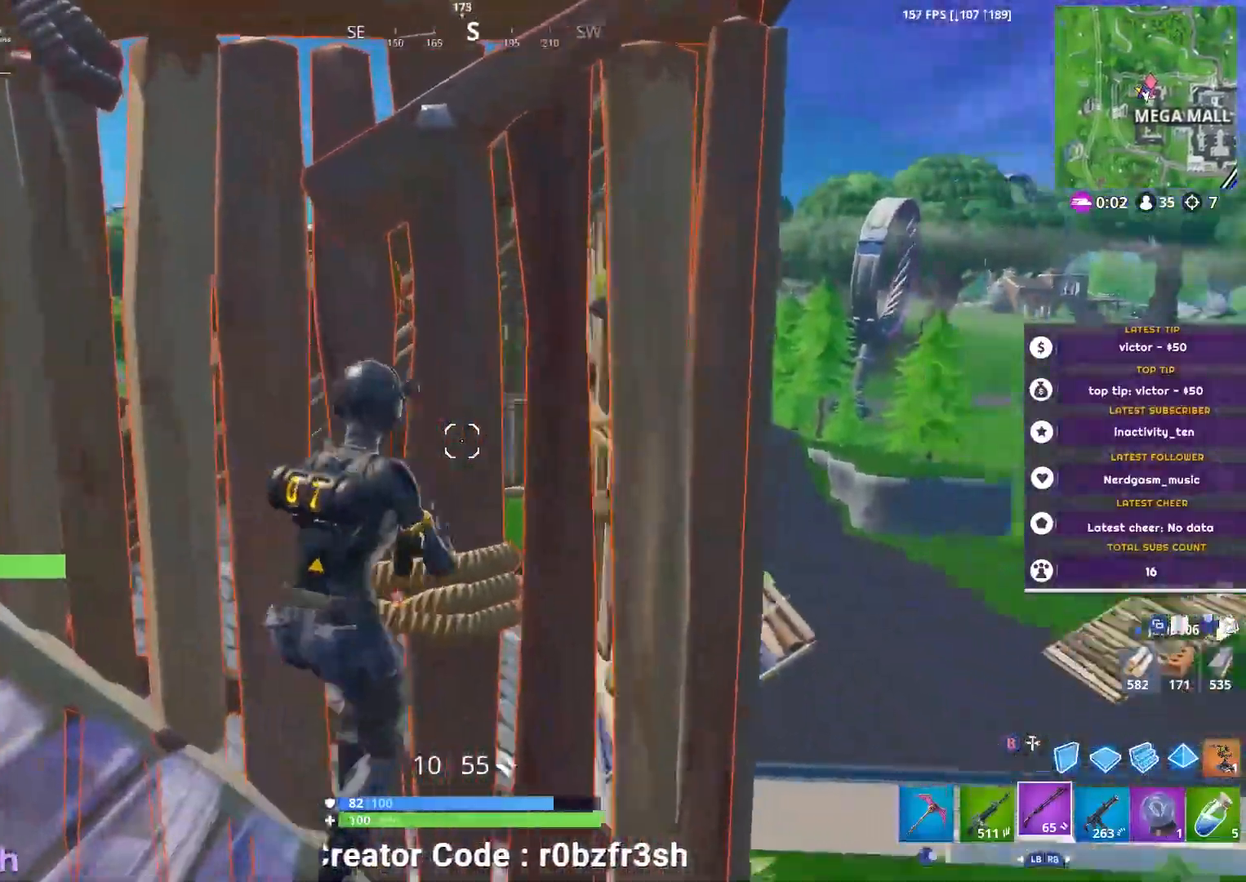
{"buttons": [], "left_stick": "center", "right_stick": "down-right", "events": [[100, "right_stick", "center"], [133, "R3", "down"], [217, "R3", "up"], [333, "right_stick", "down-right"], [434, "left_stick", "center"]]}